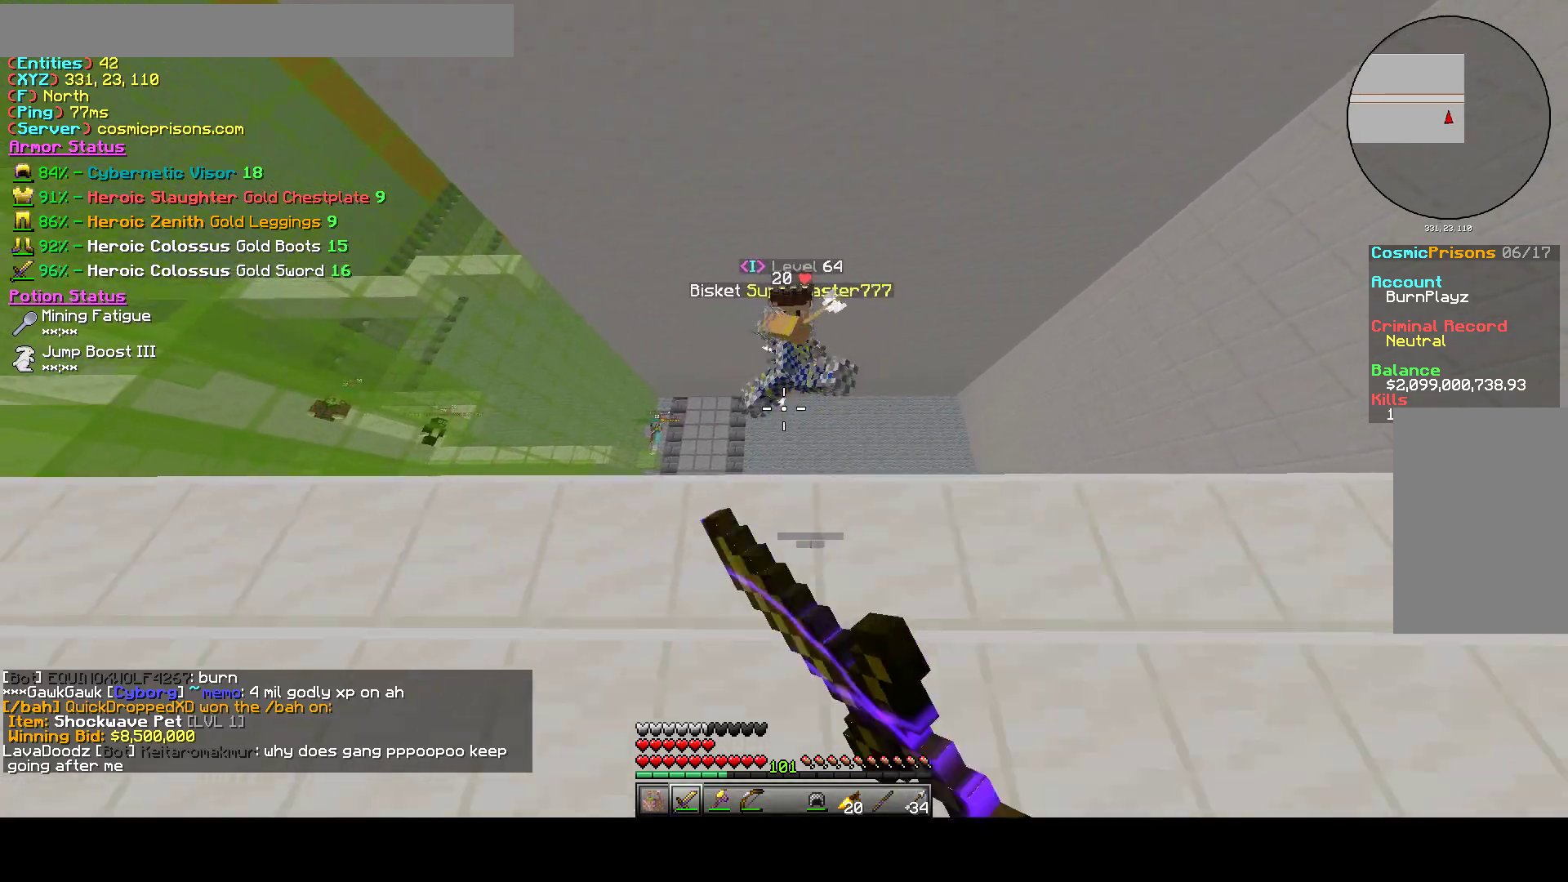
Gameplay with keyboard and mouse; each line is a JSON object with the keys and mouse buttons held at the frame after it. "events" lists presses ("down") and releases ("up") of "a", "d", "s", "w", "mouse_left" and "mouse_right" between this image and that frame as [ms after this image, input, new state], when the widget could be followed in between. "mouse_left", "mouse_right" = the "left", "right" buttons of the "mouse" list. No other keys are recorded. Fast repeated clicks can show as one long hold. Mouse movement is not recorded.
{"keys": ["a", "s"], "mouse": [], "events": [[67, "a", "up"], [167, "d", "down"], [233, "s", "down"], [233, "w", "up"], [400, "d", "up"], [417, "a", "down"], [467, "mouse_right", "up"]]}
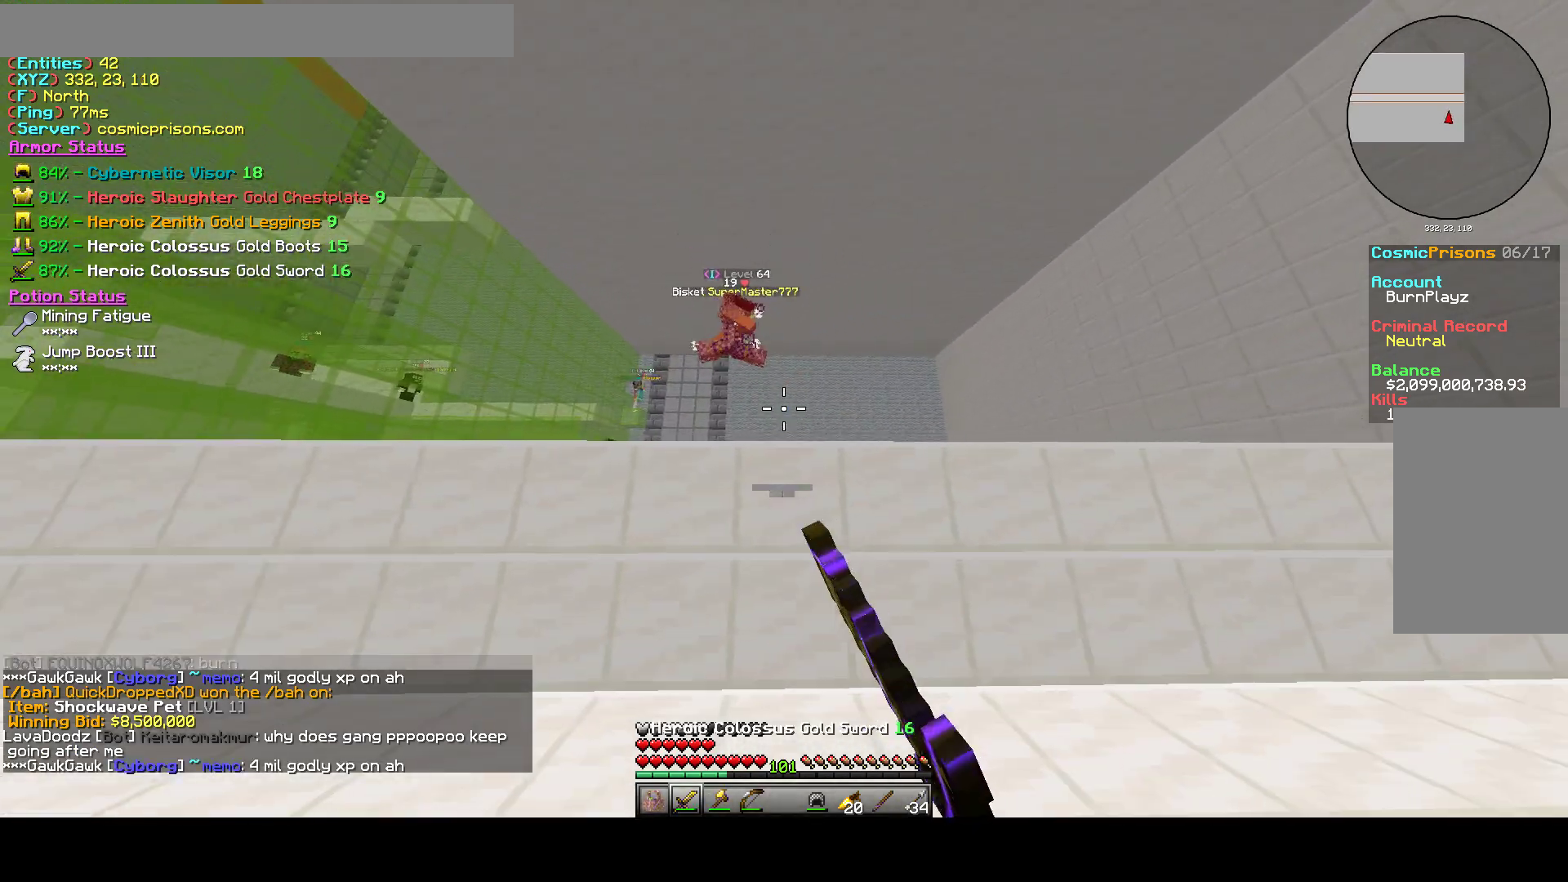
{"keys": [], "mouse": [], "events": [[250, "s", "up"], [317, "a", "up"]]}
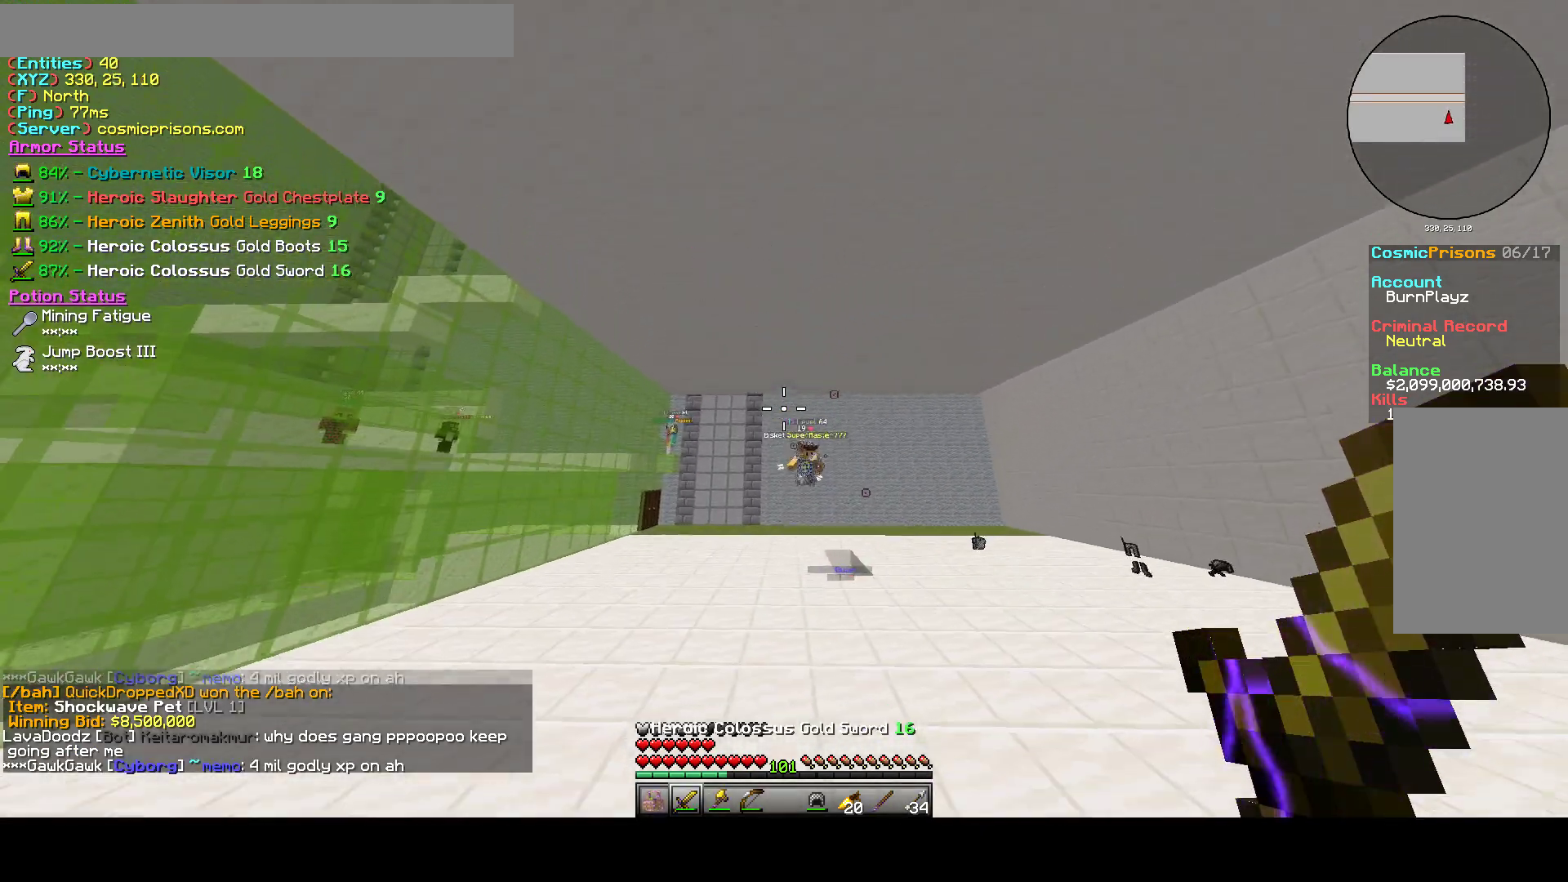
{"keys": ["d"], "mouse": [], "events": [[150, "w", "down"], [350, "d", "down"], [350, "w", "up"]]}
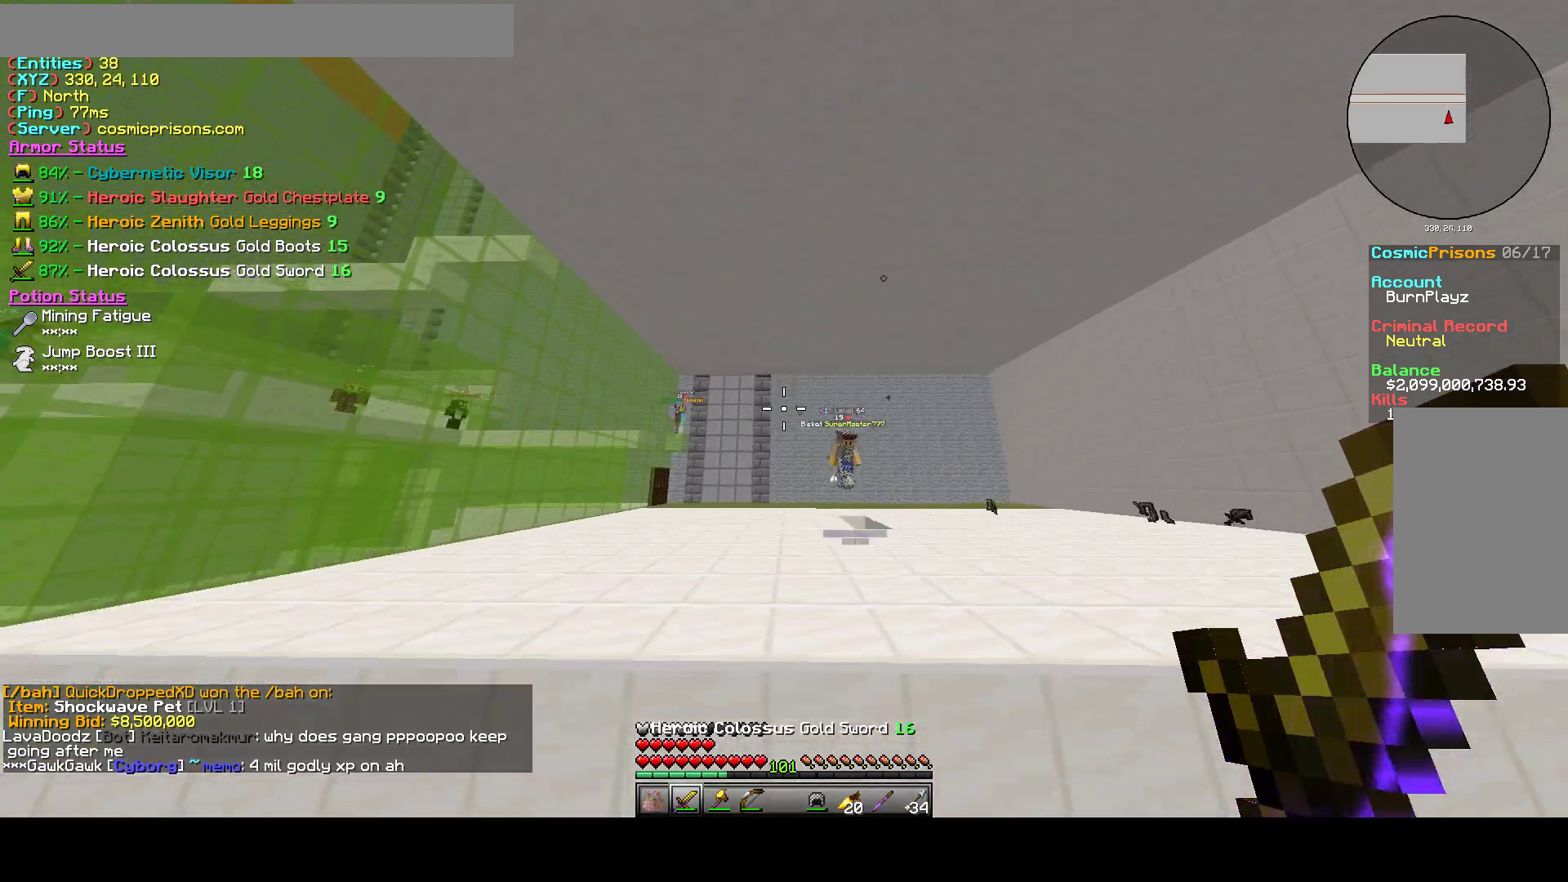
{"keys": ["d"], "mouse": [], "events": []}
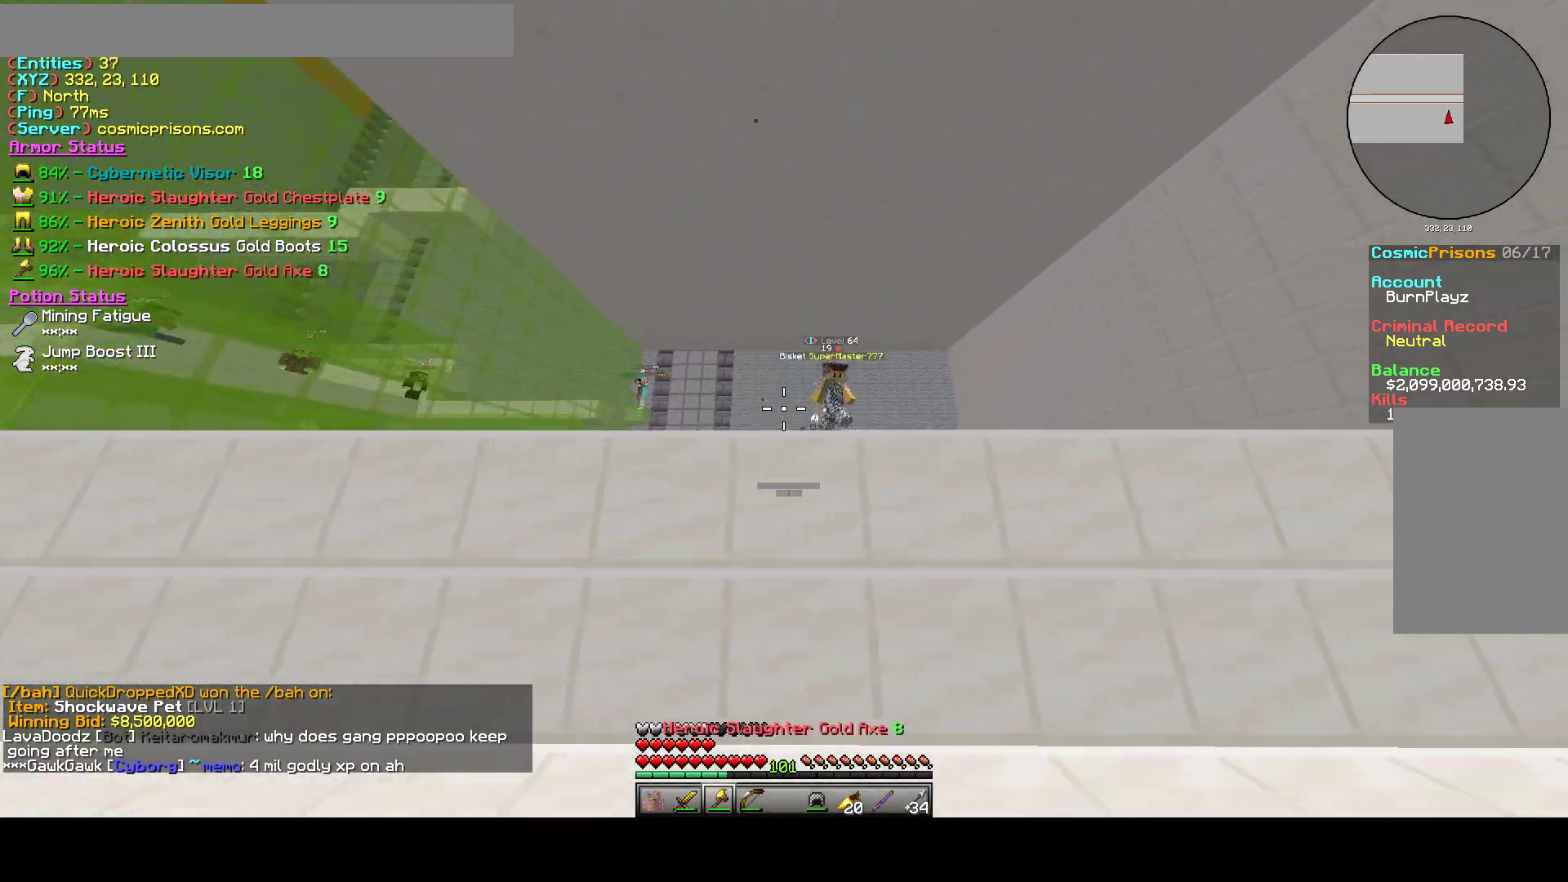
{"keys": ["d", "s"], "mouse": ["left"], "events": [[167, "s", "down"], [183, "mouse_left", "down"]]}
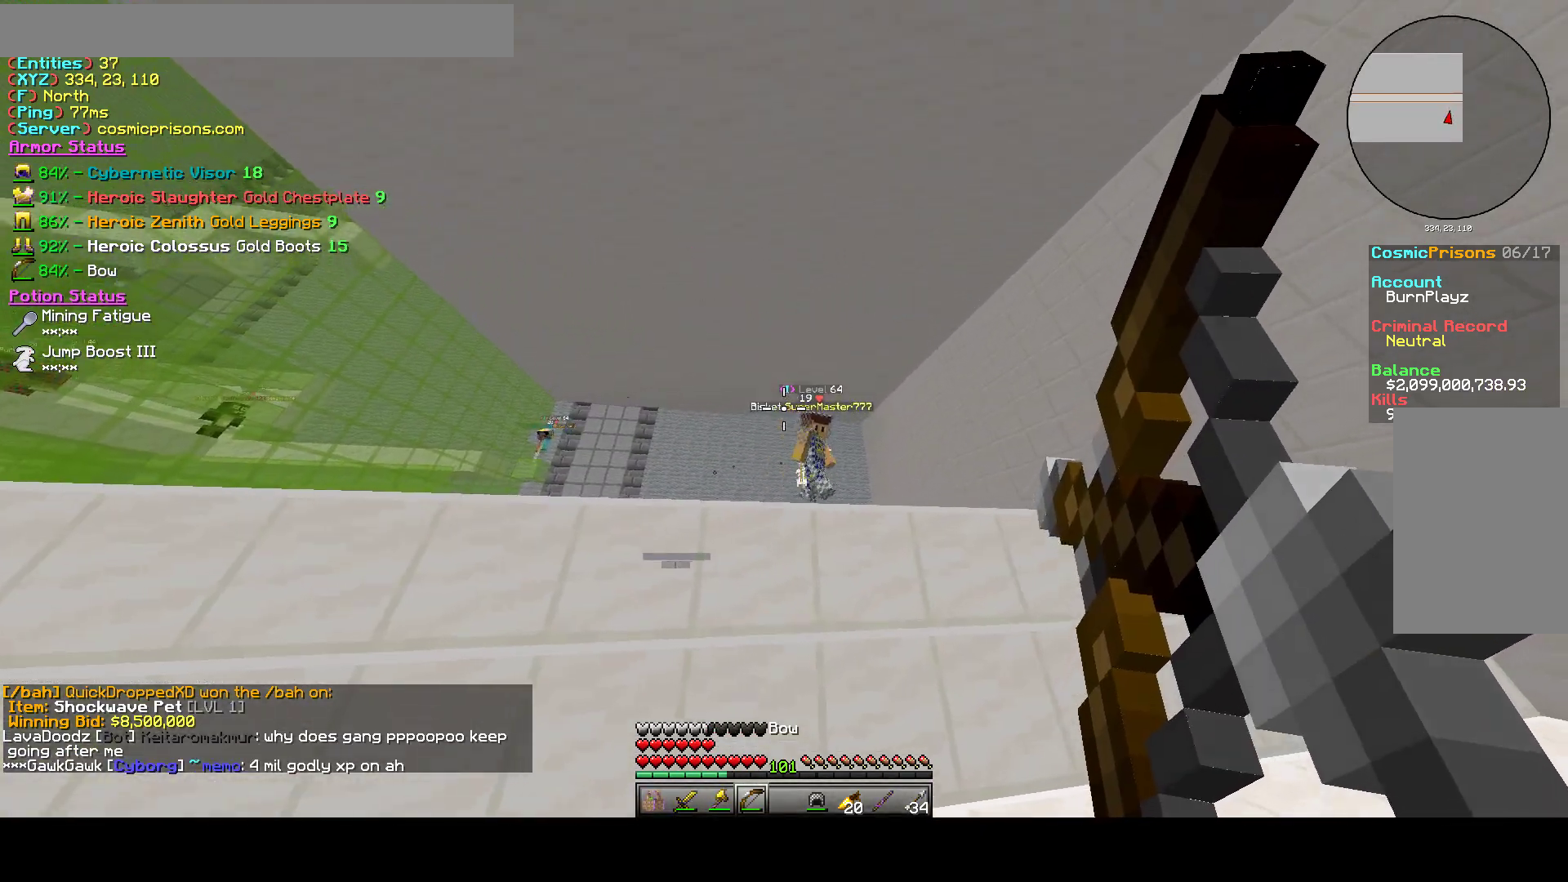
{"keys": ["d", "w"], "mouse": ["right"], "events": [[50, "s", "up"], [117, "mouse_left", "up"], [167, "mouse_right", "down"], [333, "w", "down"], [400, "mouse_right", "up"], [500, "mouse_right", "down"]]}
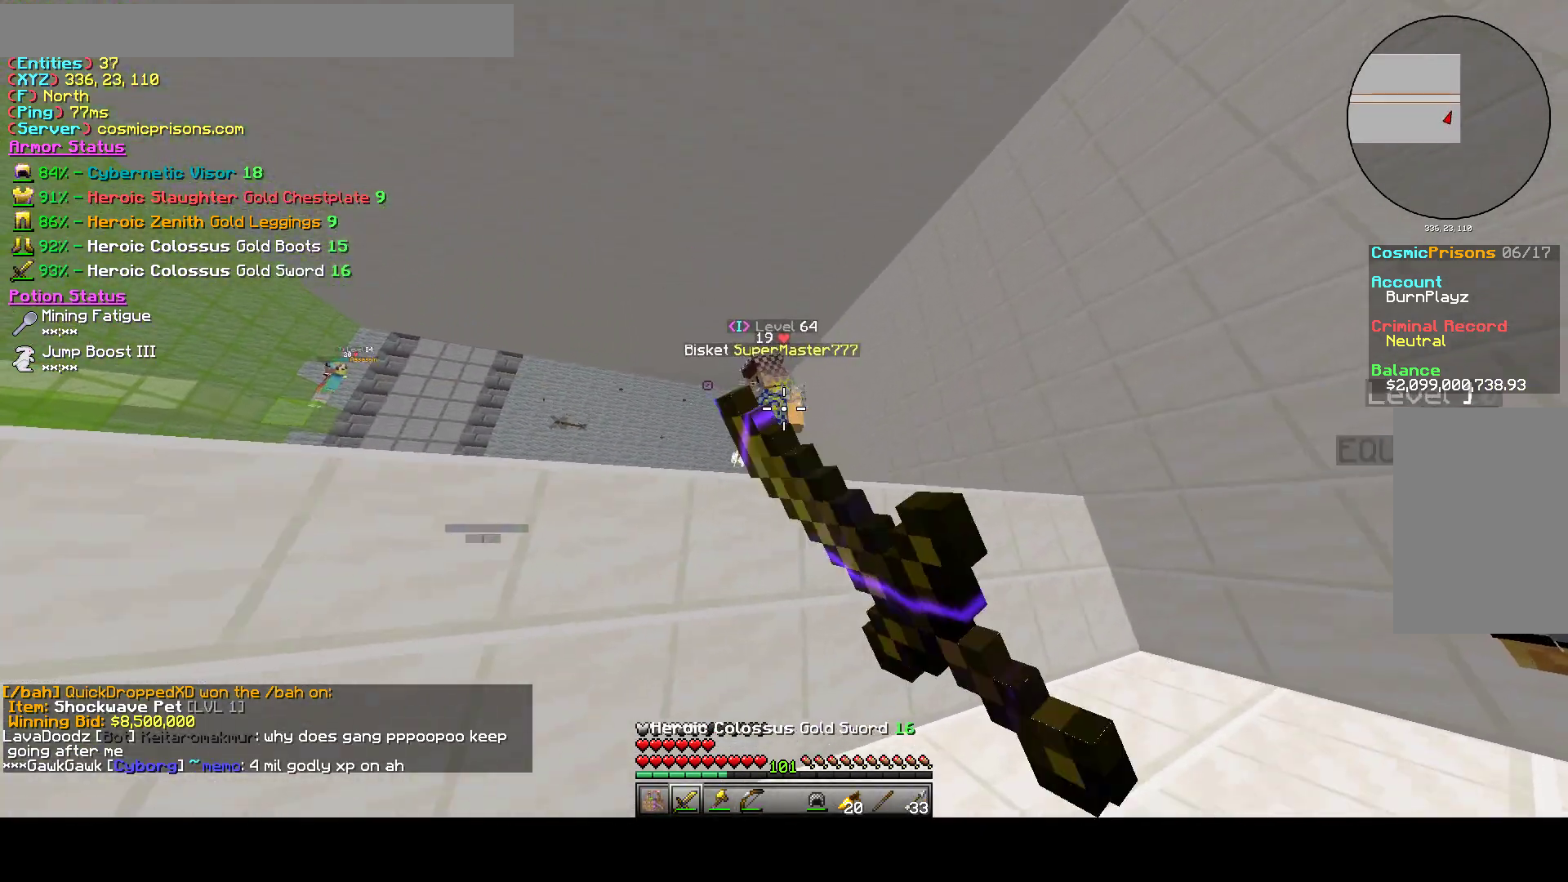
{"keys": ["a"], "mouse": ["right"], "events": [[233, "d", "up"], [250, "a", "down"], [283, "w", "up"]]}
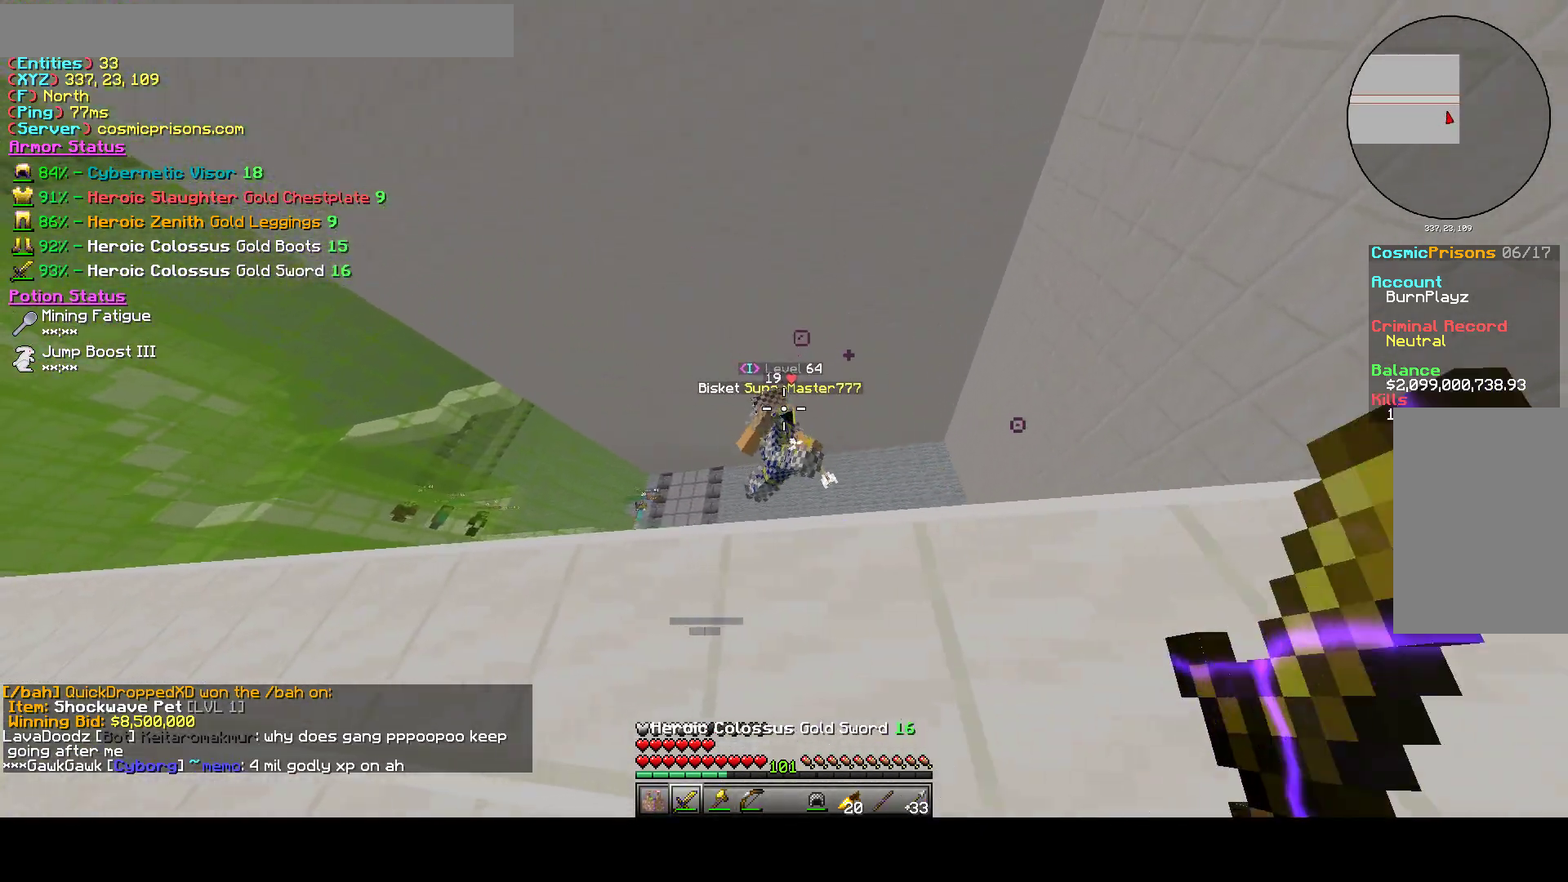
{"keys": ["a"], "mouse": ["left"], "events": [[100, "mouse_right", "up"], [400, "mouse_left", "down"]]}
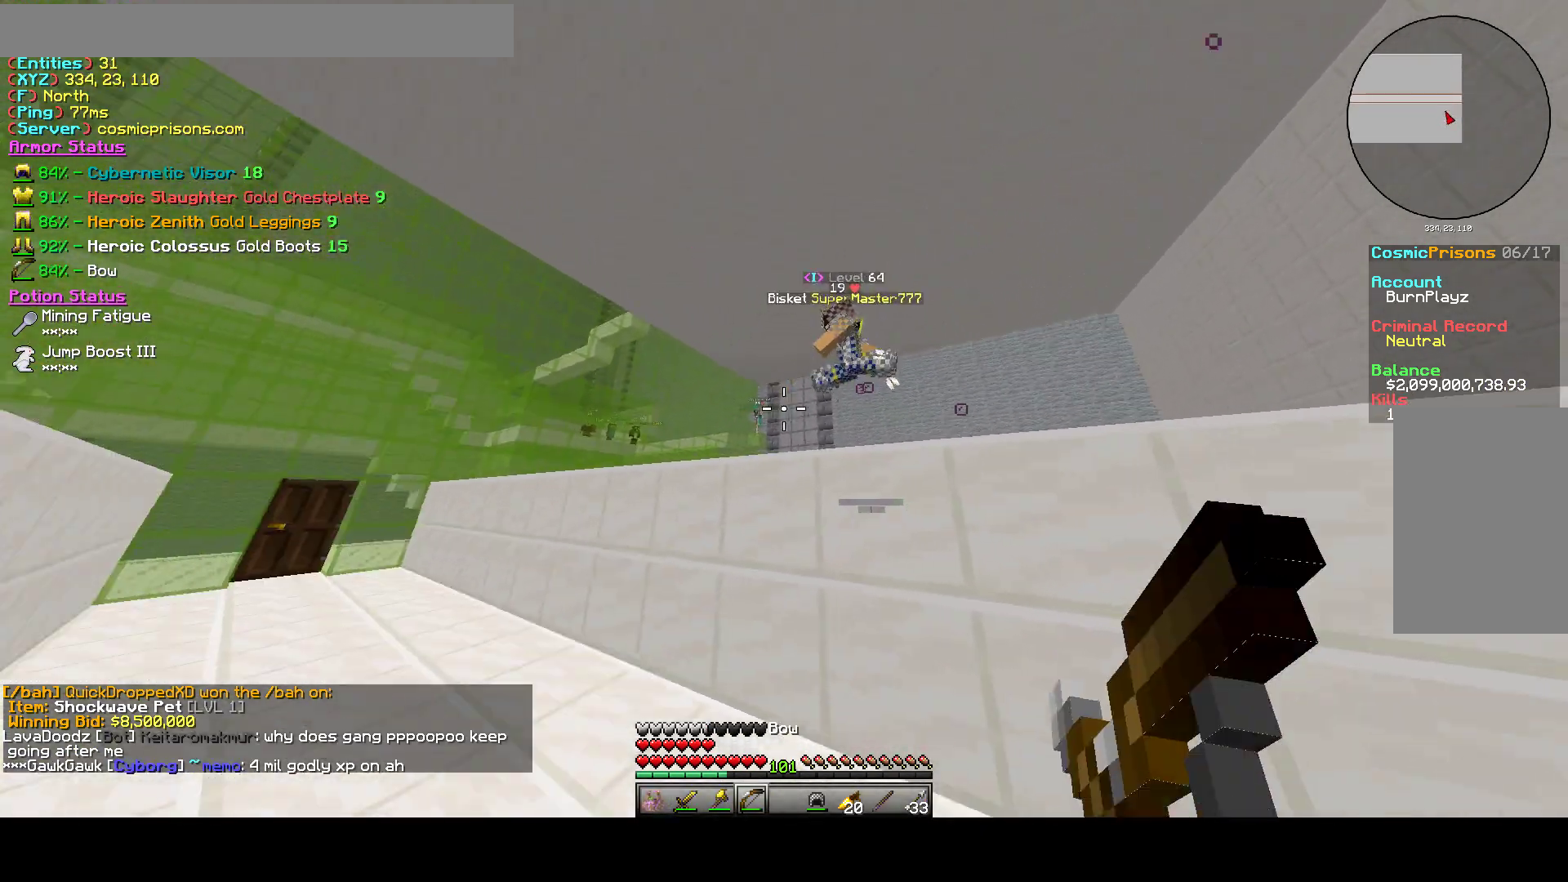
{"keys": ["a", "w"], "mouse": ["left"], "events": [[450, "w", "down"]]}
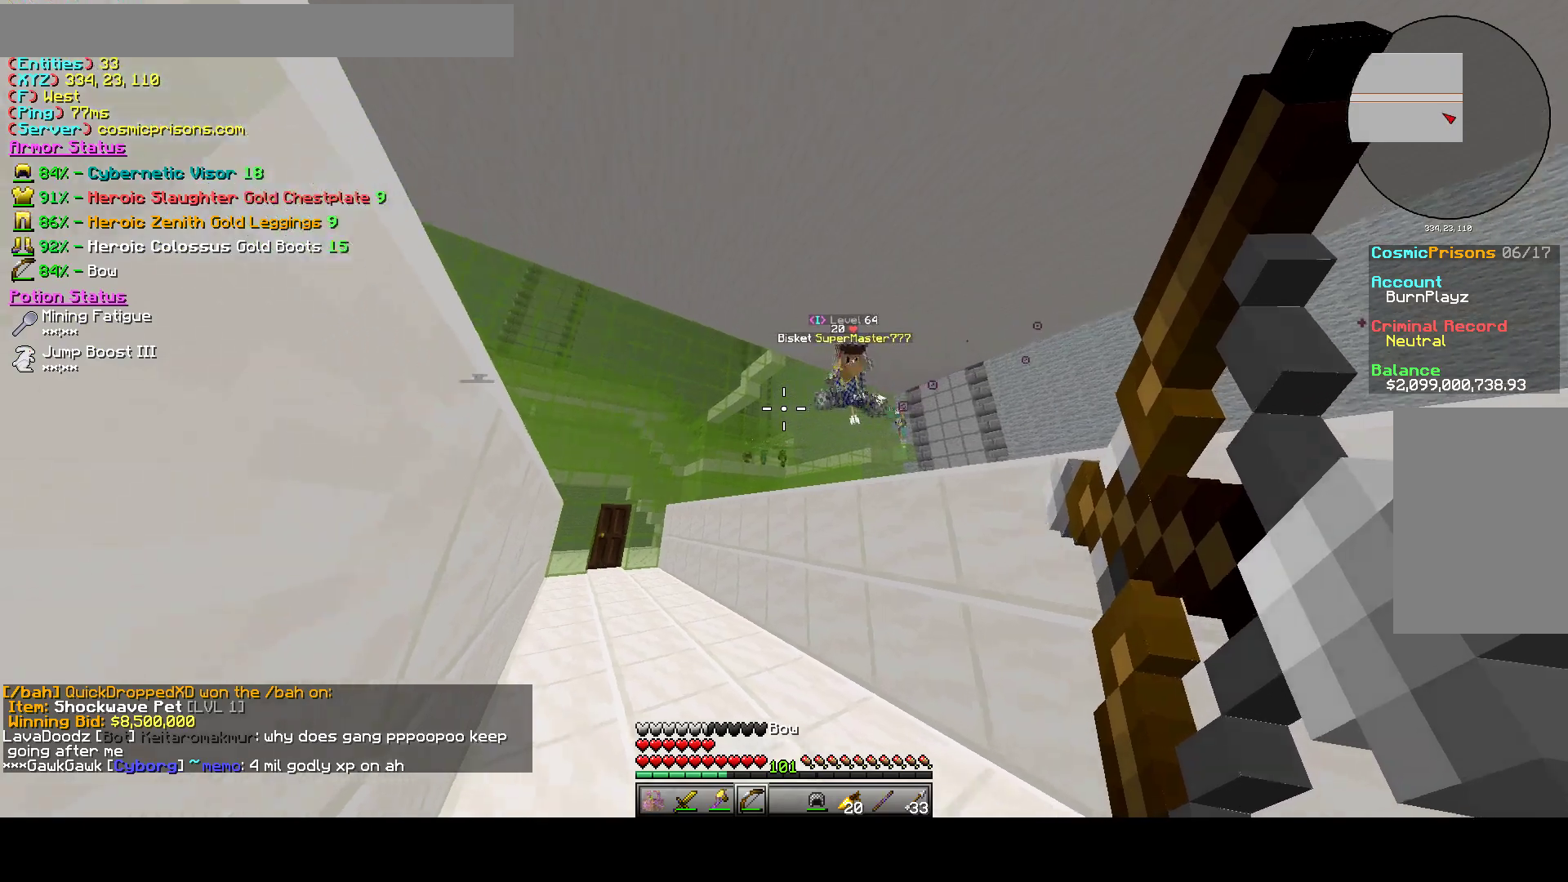
{"keys": ["a", "w"], "mouse": ["right"], "events": [[33, "mouse_left", "up"], [67, "a", "up"], [233, "mouse_right", "down"], [417, "a", "down"], [417, "mouse_right", "up"], [450, "mouse_right", "down"]]}
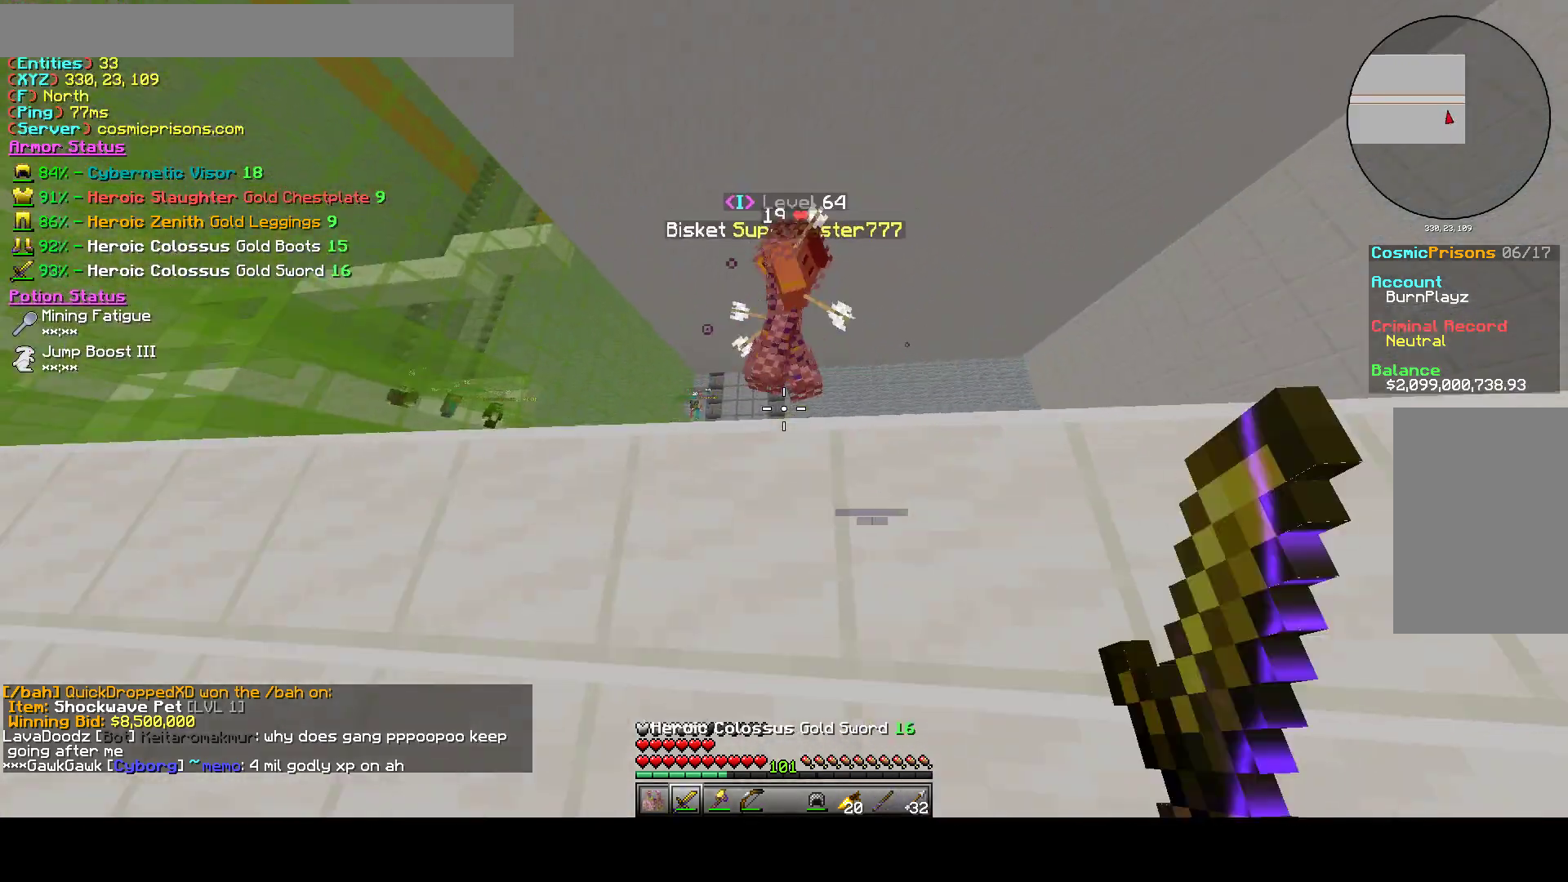
{"keys": ["a", "d", "s"], "mouse": ["right"], "events": [[50, "d", "down"], [67, "a", "up"], [117, "w", "up"], [233, "s", "down"], [350, "a", "down"]]}
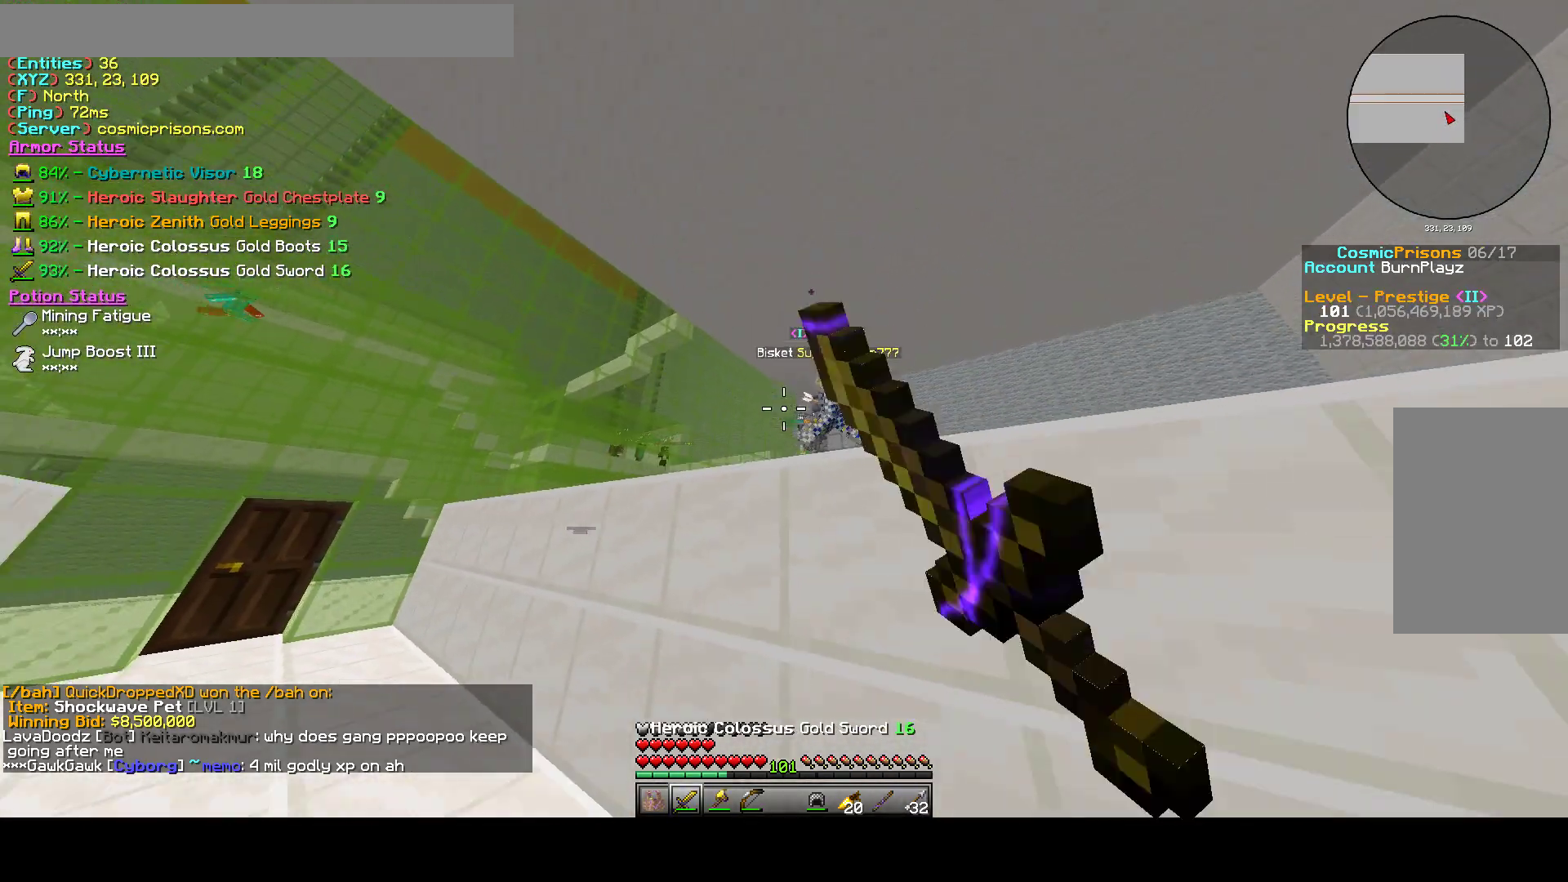
{"keys": ["a"], "mouse": ["left"], "events": [[17, "a", "up"], [17, "d", "up"], [83, "d", "down"], [100, "mouse_right", "up"], [283, "a", "down"], [283, "d", "up"], [283, "s", "up"], [400, "mouse_left", "down"]]}
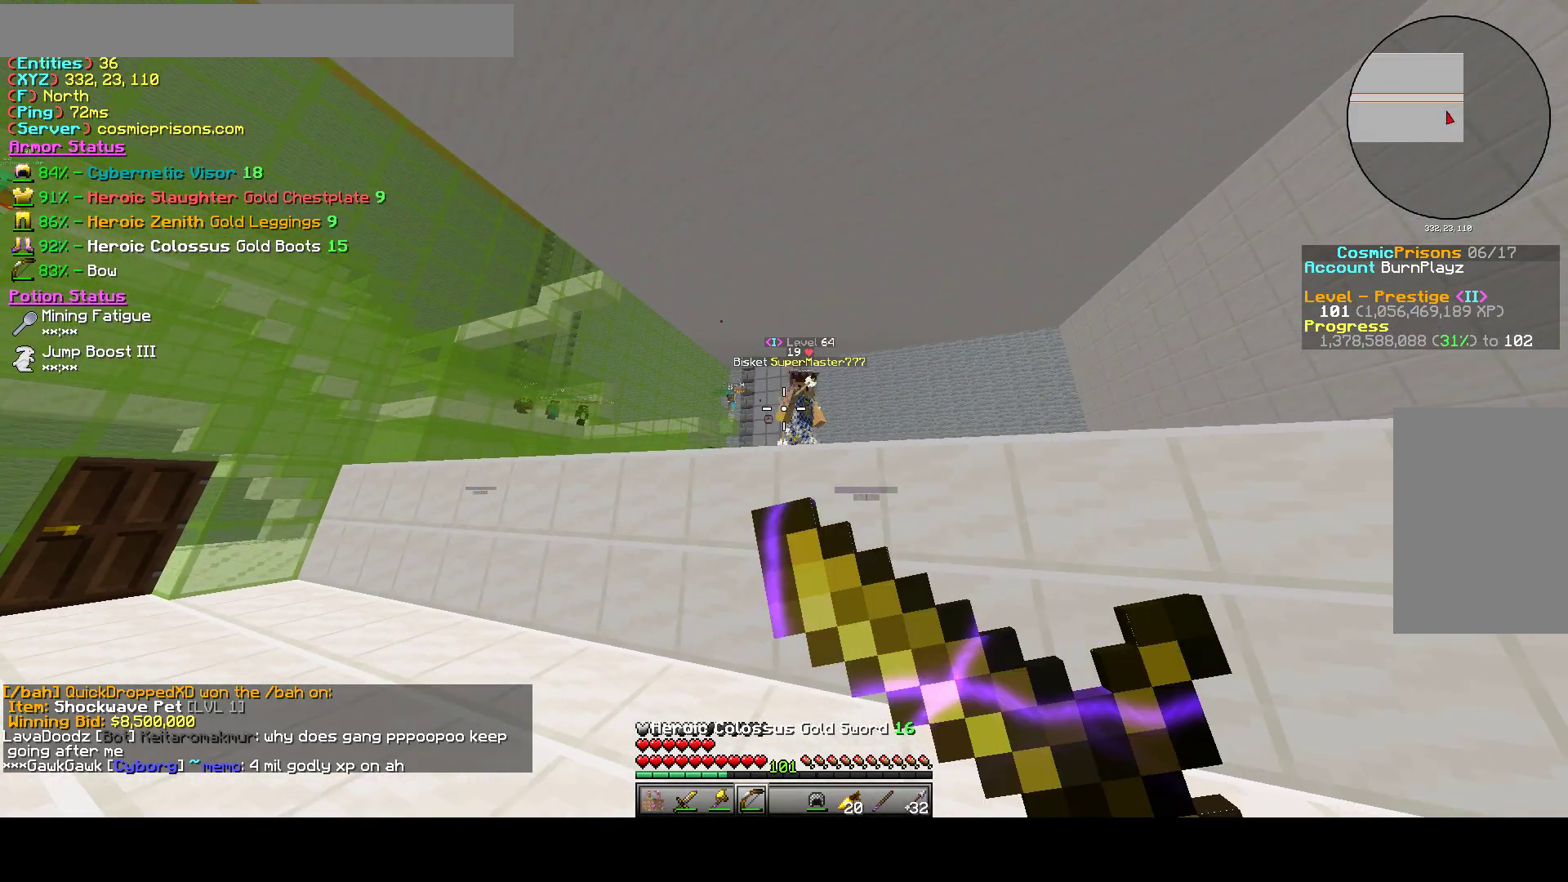
{"keys": ["a"], "mouse": ["left"], "events": []}
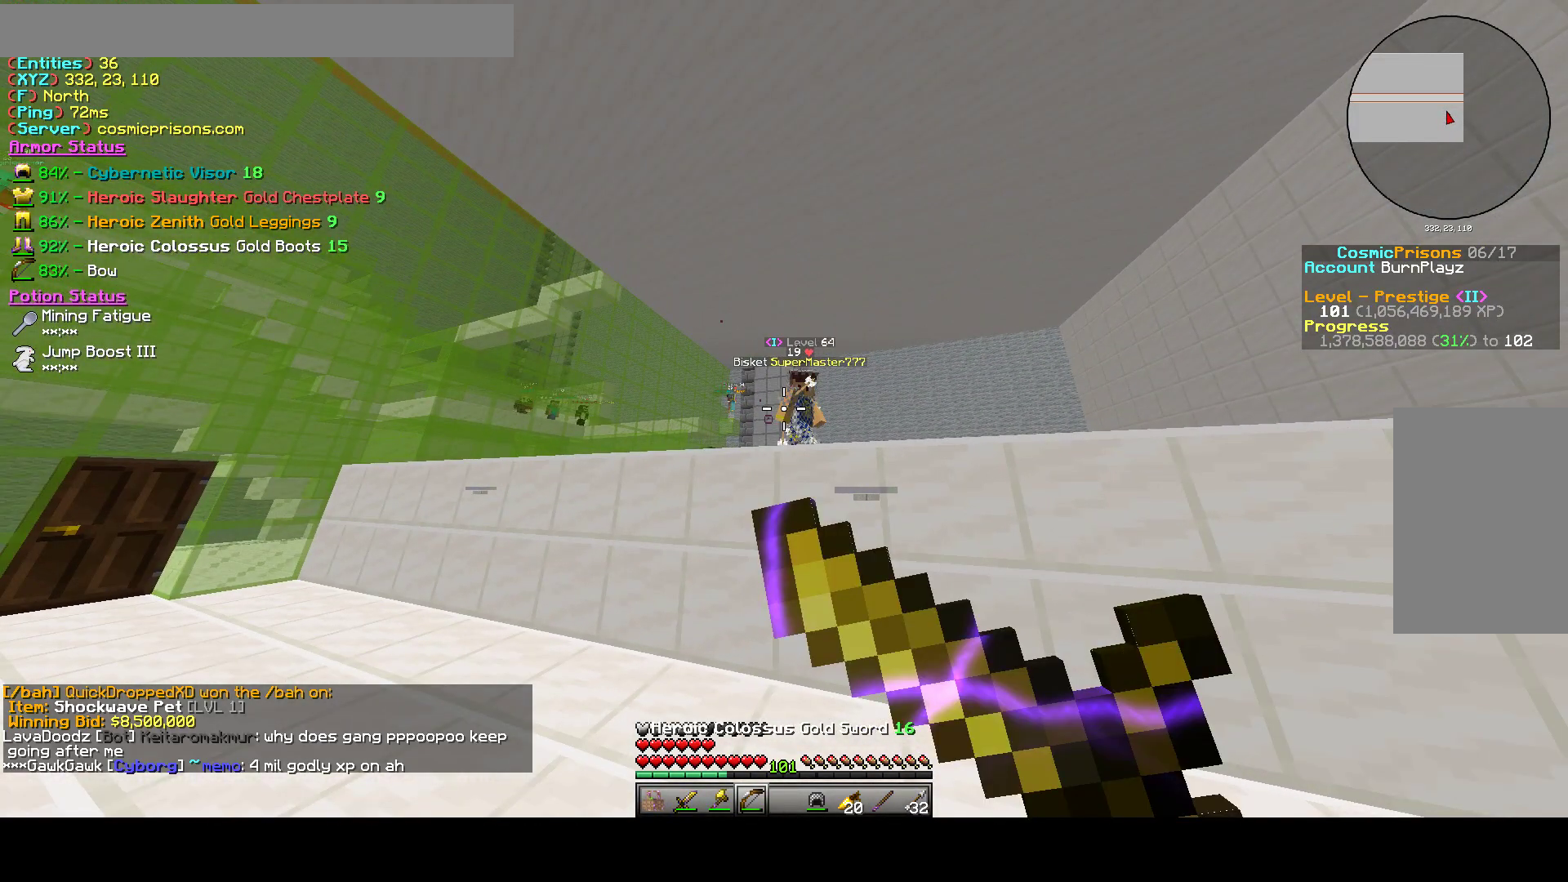
{"keys": ["a", "d", "w"], "mouse": ["right"], "events": [[383, "d", "down"], [383, "mouse_left", "up"], [383, "mouse_right", "down"], [383, "w", "down"]]}
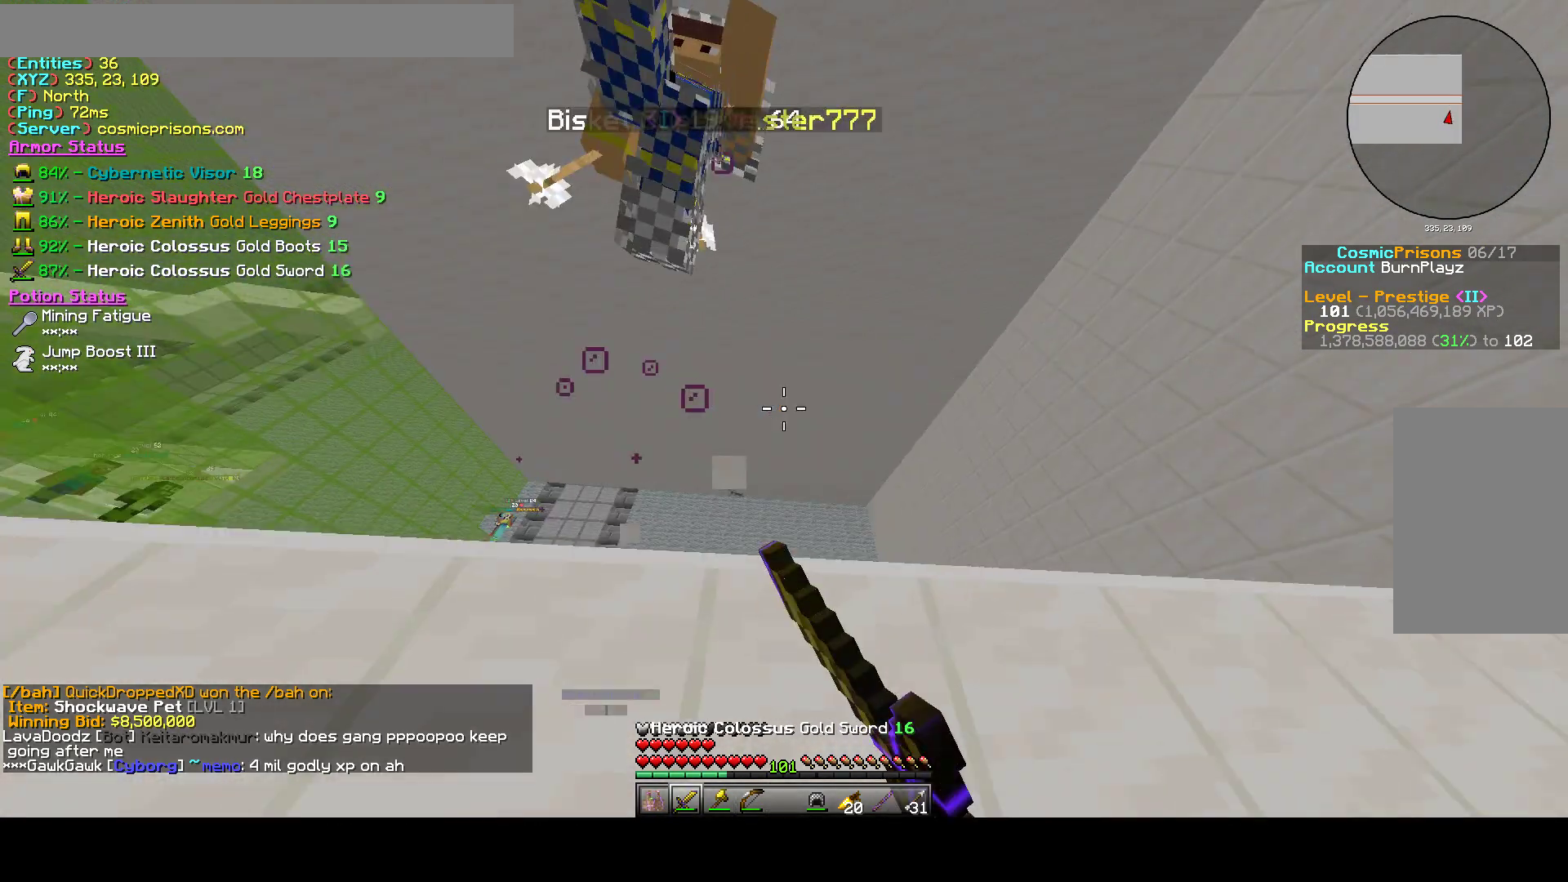
{"keys": ["a", "d", "w"], "mouse": ["right"], "events": [[200, "d", "up"], [200, "w", "up"], [300, "w", "down"], [433, "d", "down"]]}
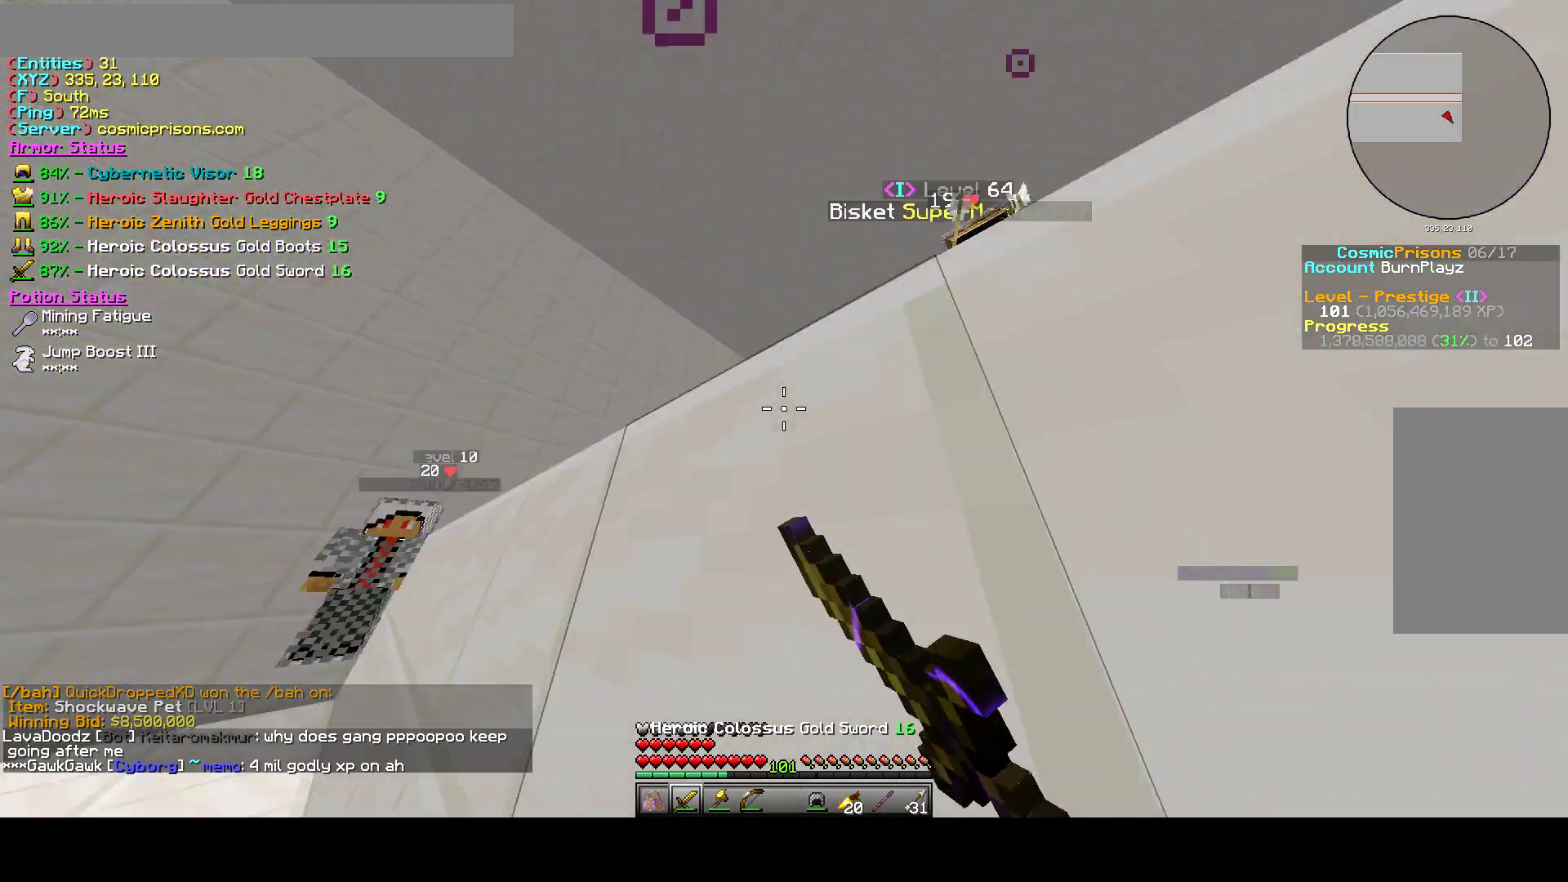
{"keys": ["w"], "mouse": [], "events": [[33, "d", "up"], [33, "w", "up"], [150, "mouse_right", "up"], [217, "w", "down"], [367, "a", "up"]]}
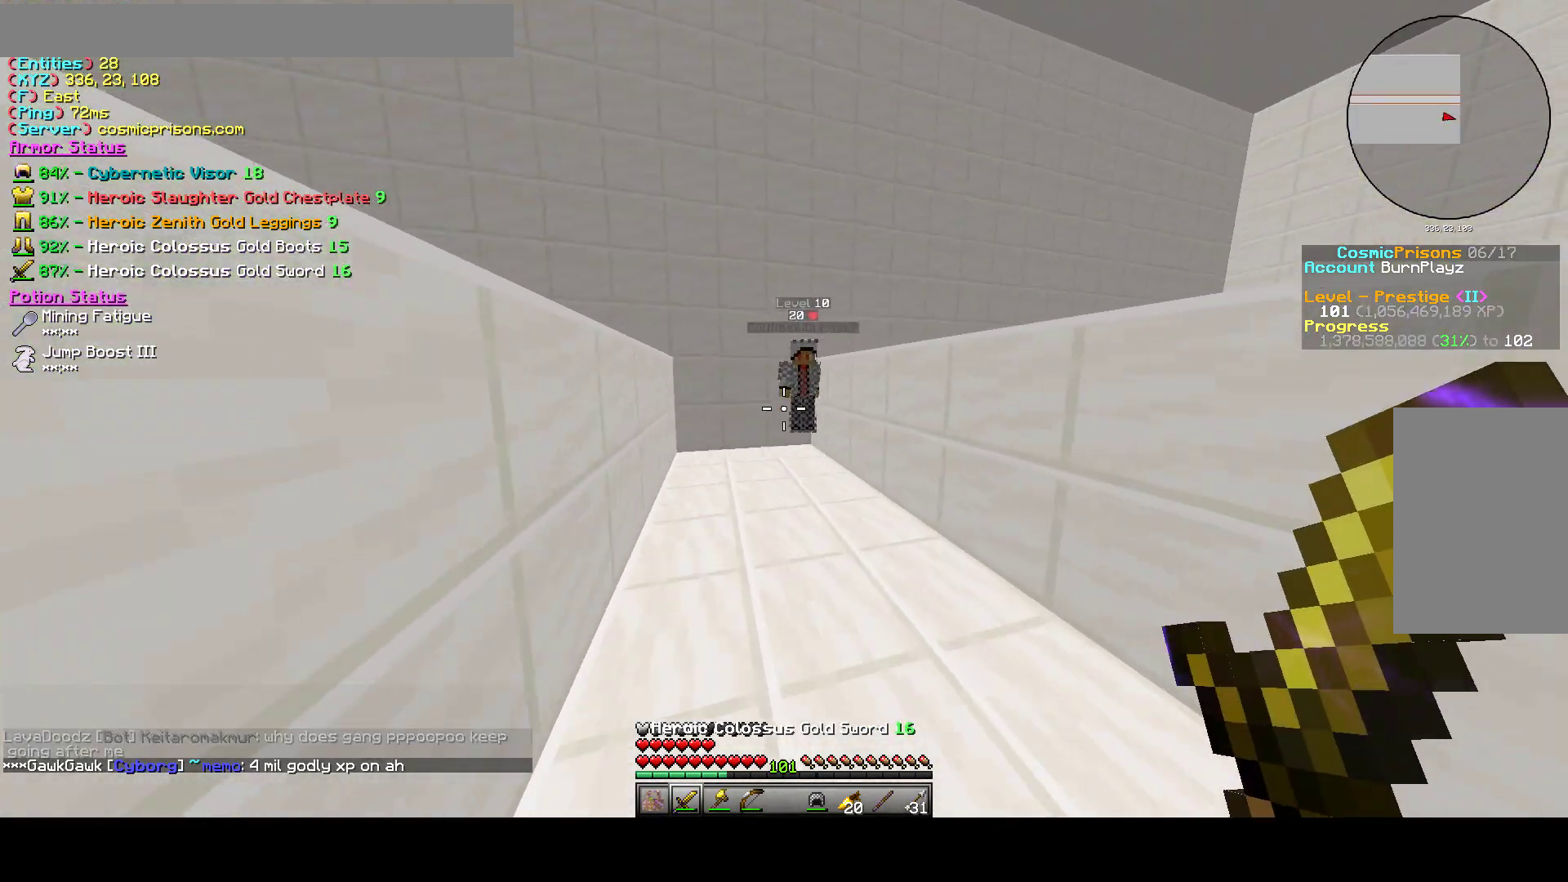
{"keys": ["d", "w"], "mouse": [], "events": [[317, "d", "down"]]}
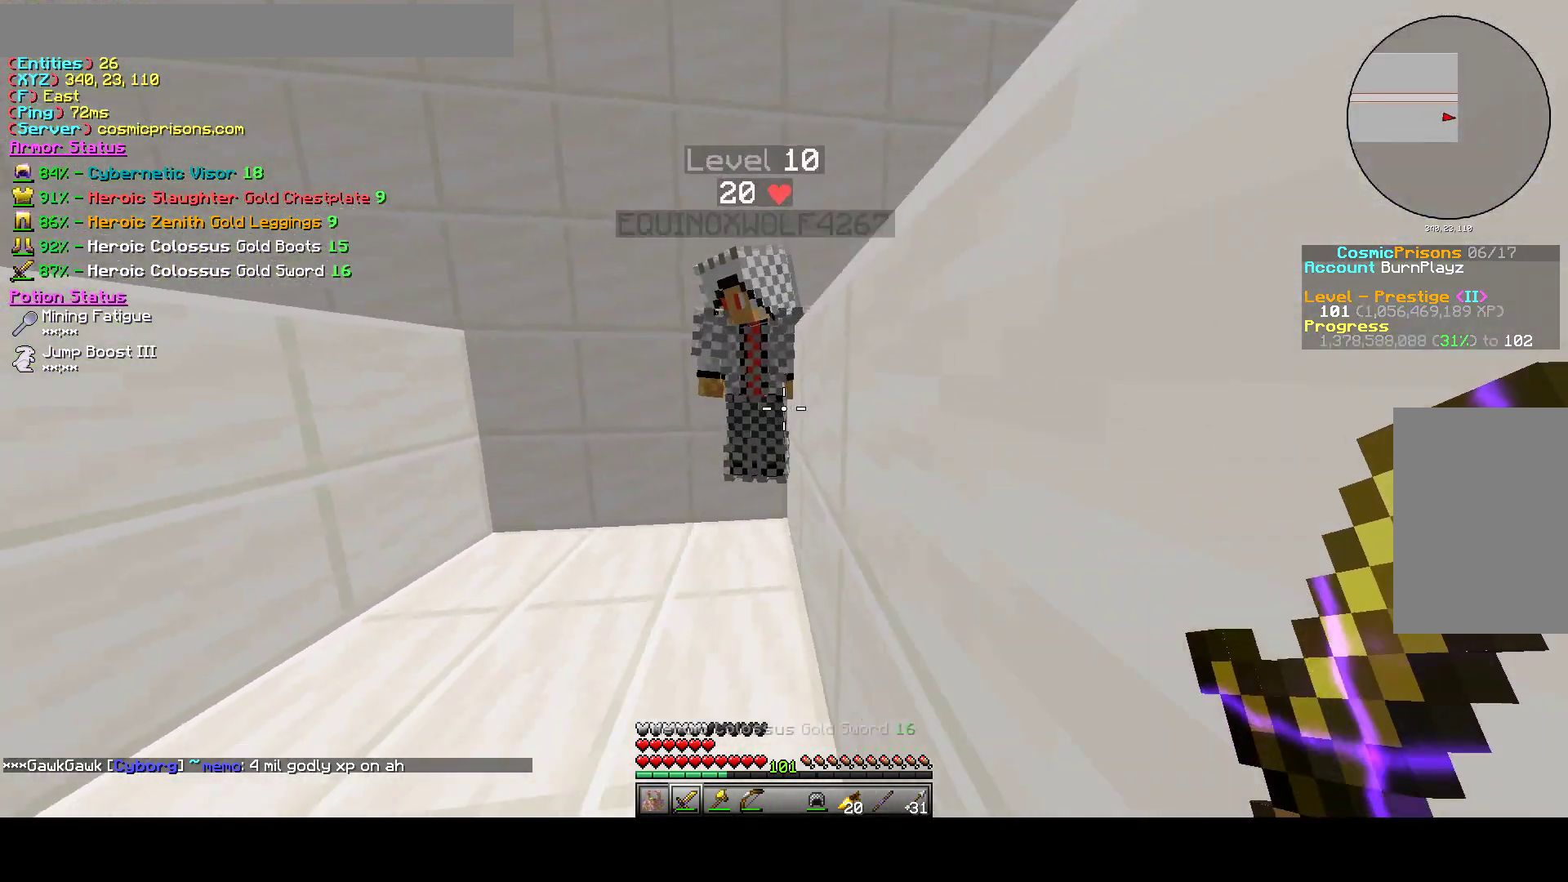
{"keys": ["d"], "mouse": [], "events": [[133, "w", "up"]]}
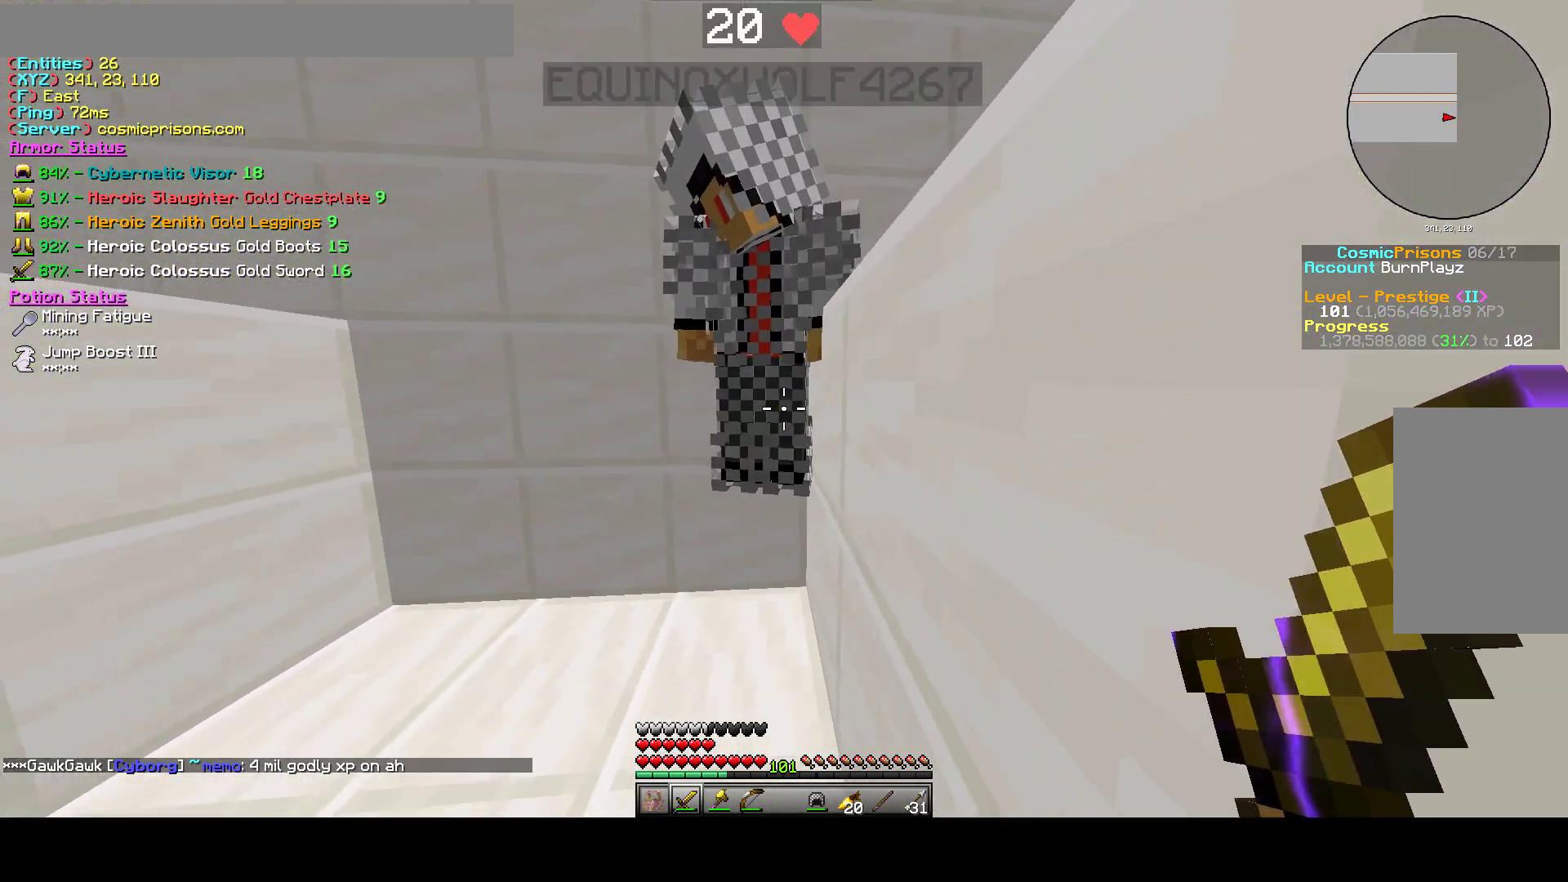
{"keys": ["a"], "mouse": ["right"], "events": [[150, "mouse_right", "down"], [267, "d", "up"], [350, "a", "down"]]}
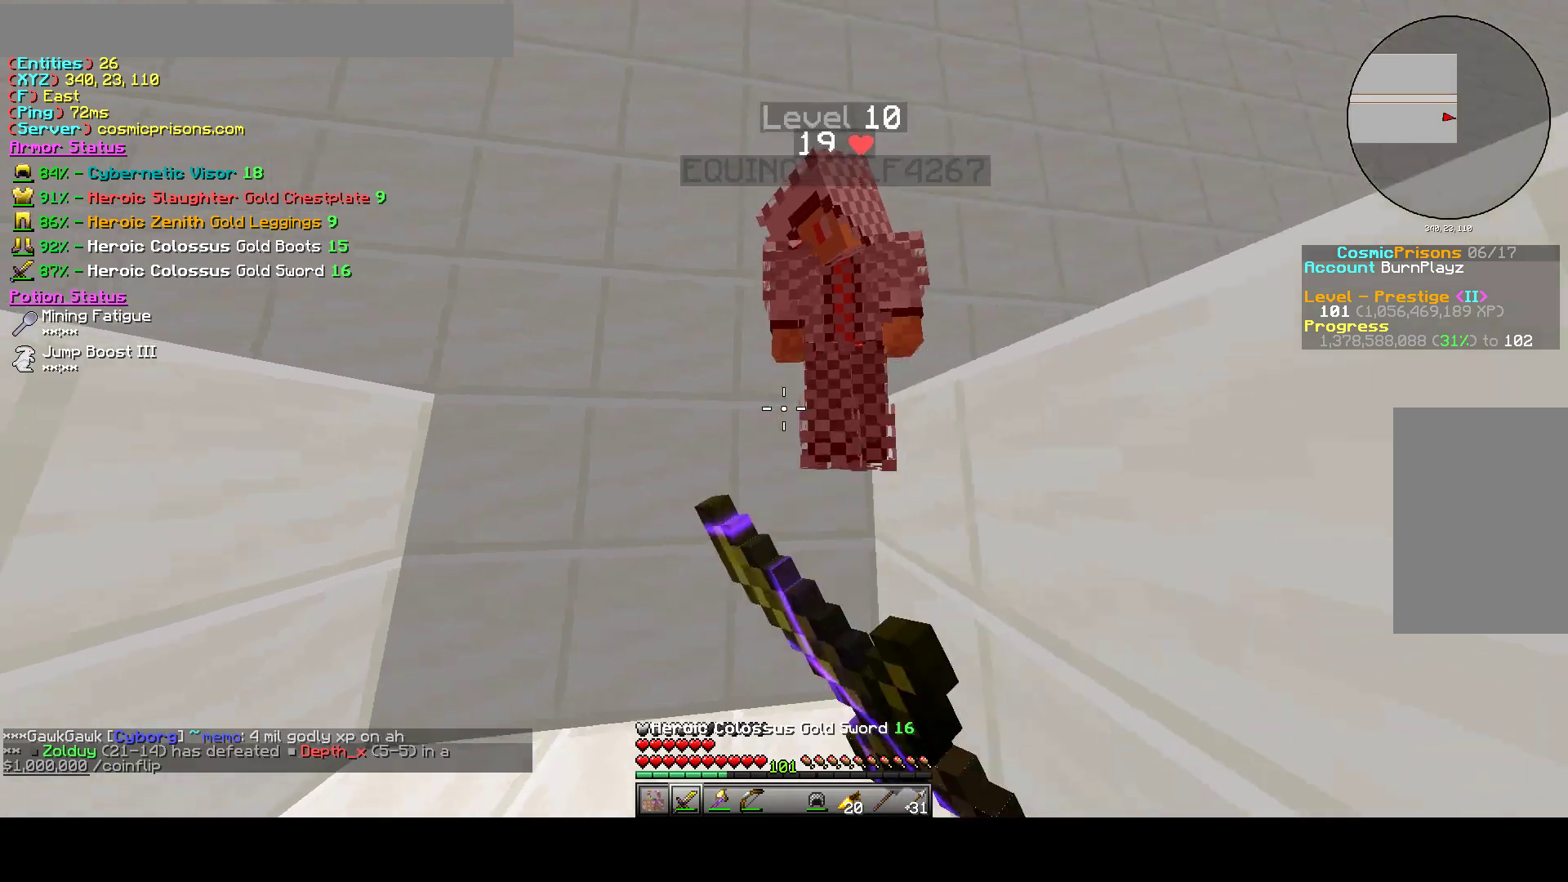
{"keys": [], "mouse": [], "events": [[17, "a", "up"], [33, "d", "down"], [167, "mouse_right", "up"], [333, "d", "up"]]}
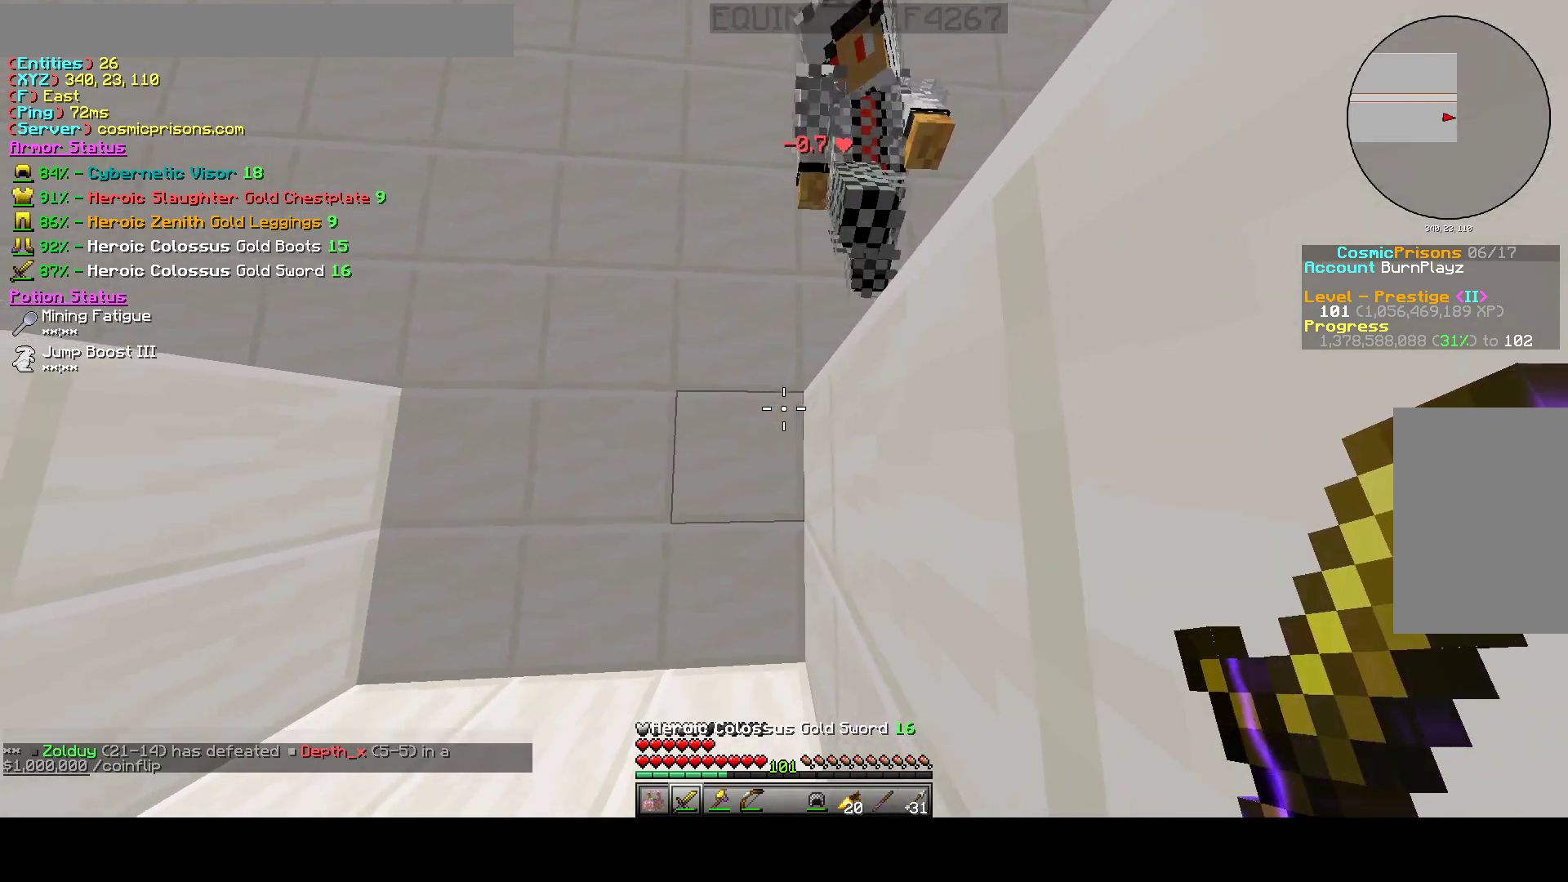
{"keys": ["d", "w"], "mouse": ["right"], "events": [[117, "d", "down"], [183, "w", "down"], [200, "mouse_right", "down"]]}
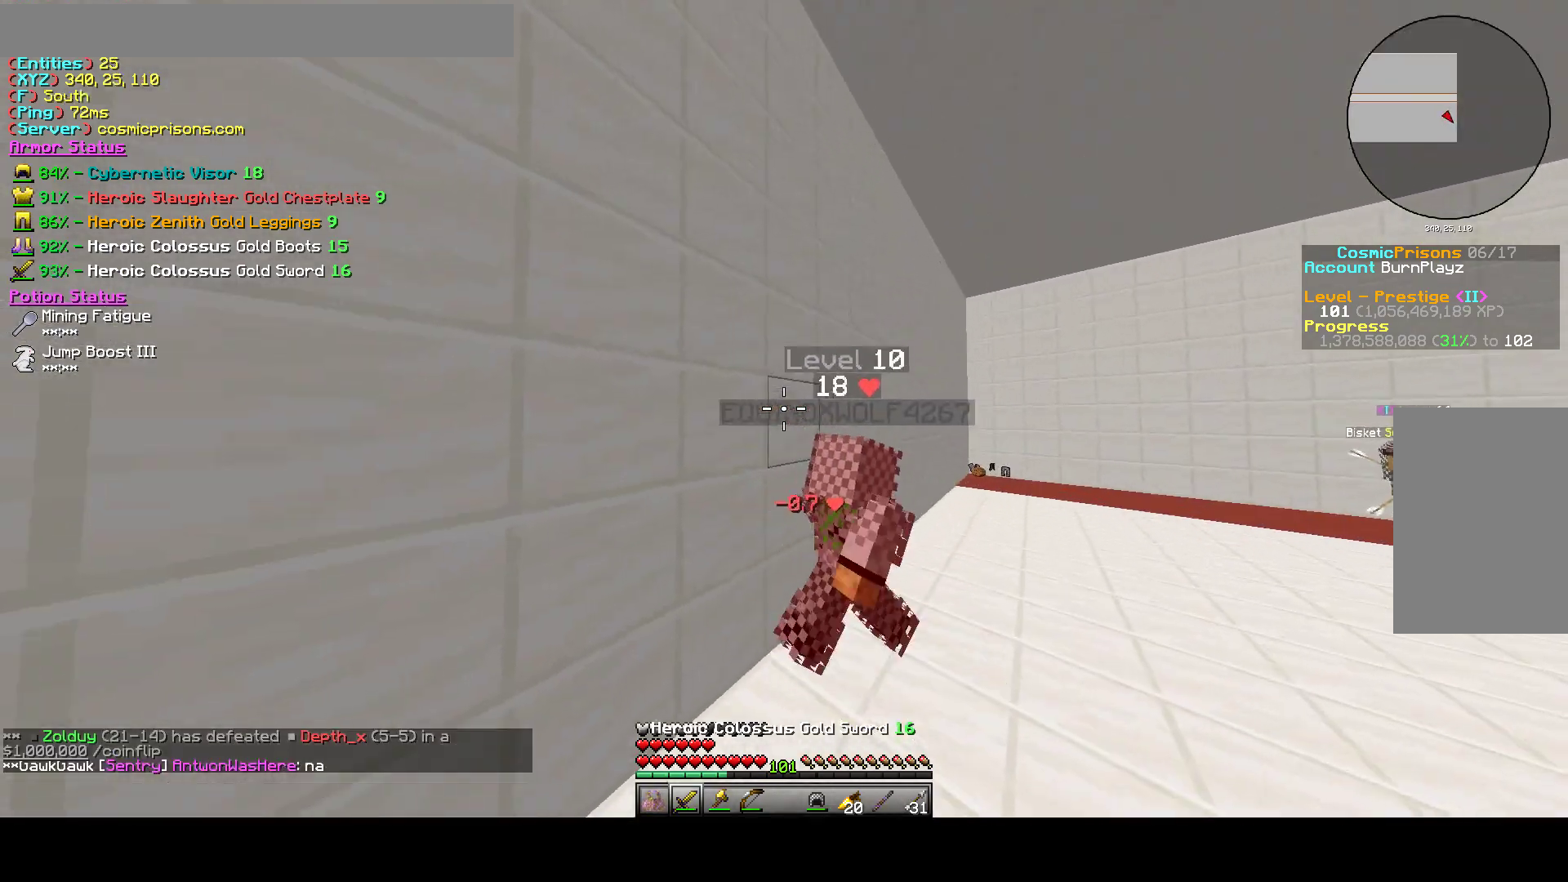
{"keys": ["w"], "mouse": ["left"], "events": [[17, "mouse_left", "down"], [100, "mouse_left", "up"], [167, "d", "up"], [217, "mouse_right", "up"], [433, "mouse_left", "down"]]}
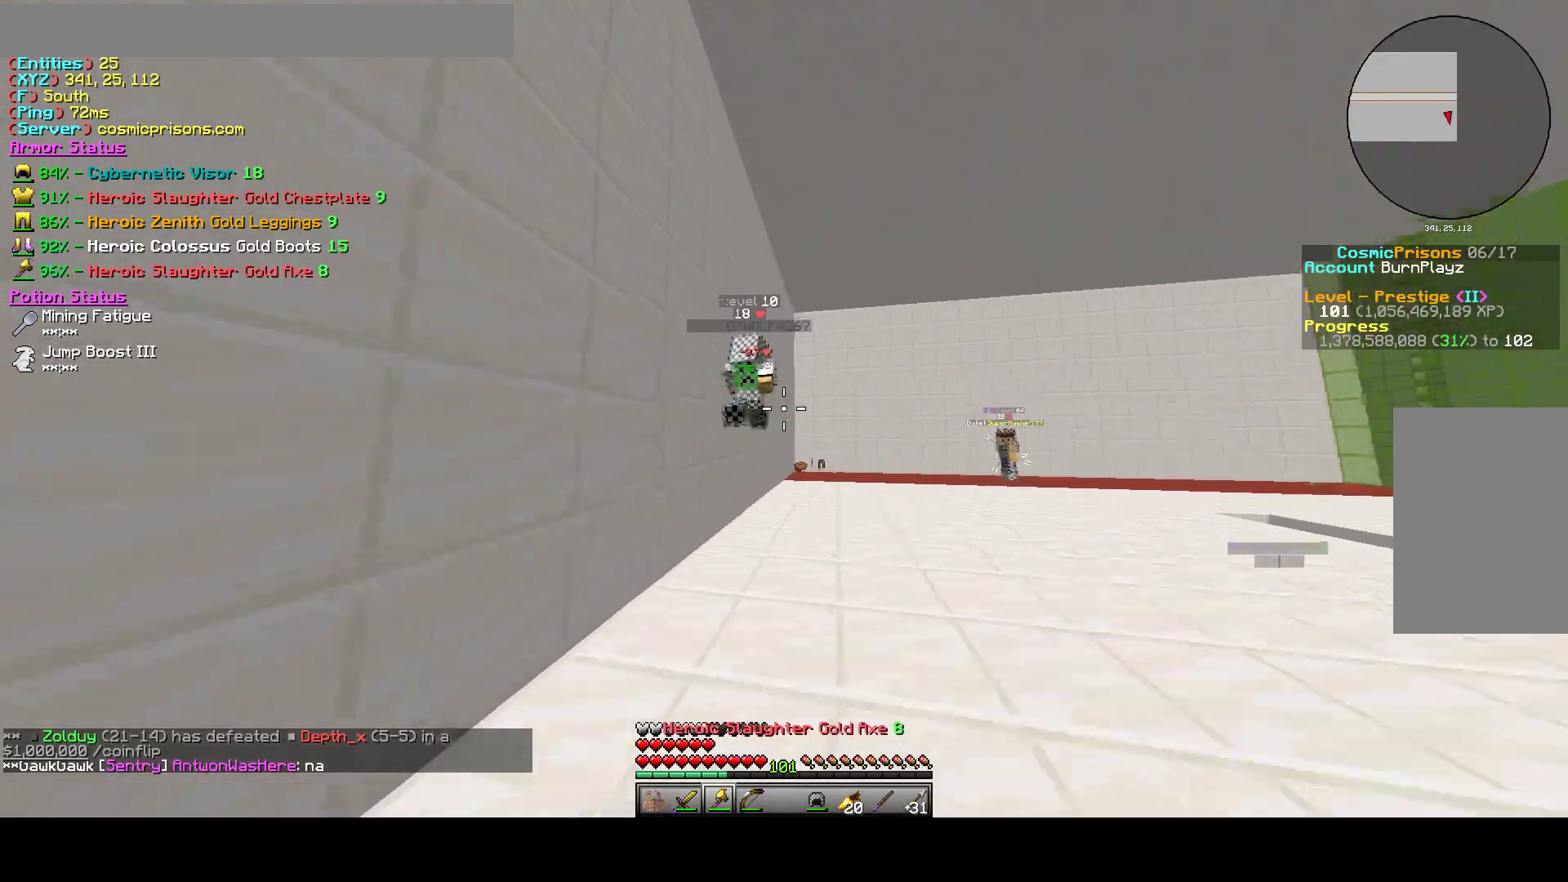
{"keys": ["s"], "mouse": ["left"], "events": [[133, "w", "up"], [183, "s", "down"]]}
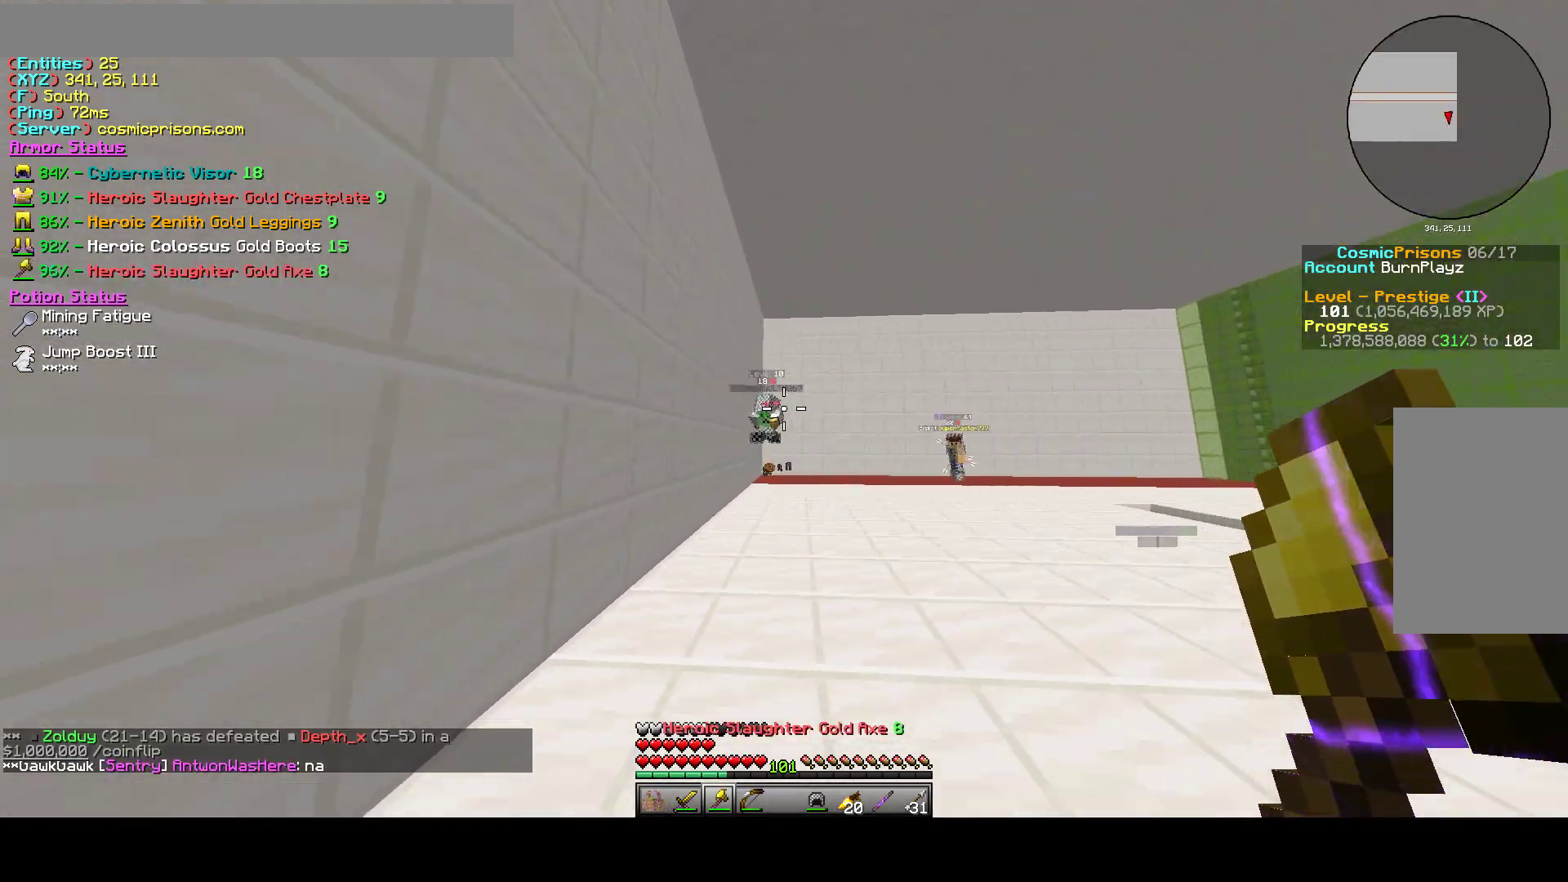
{"keys": ["s"], "mouse": ["left"], "events": [[200, "d", "down"], [467, "d", "up"]]}